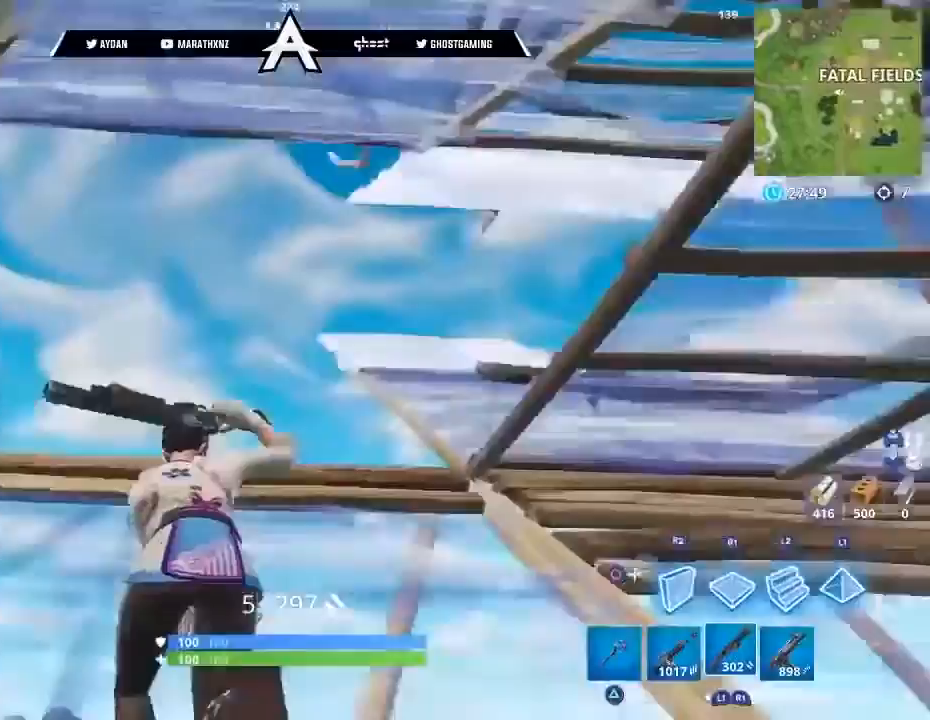
Gameplay with a controller (PlayStation layout); each line is a JSON object with the inputs held at the frame after it. "events" lists button and stick changes between this image and that frame as [ms after this image, input, new state], when the widget could be followed in between.
{"buttons": ["R3"], "left_stick": "right", "right_stick": "down", "events": [[100, "right_stick", "right"], [300, "L2", "down"], [334, "left_stick", "up-right"], [334, "right_stick", "up"], [367, "R1", "down"], [367, "R2", "down"], [367, "R3", "down"], [400, "L3", "down"], [467, "L2", "up"], [467, "L3", "up"], [467, "R1", "up"], [467, "left_stick", "right"], [467, "right_stick", "down"], [500, "R2", "up"]]}
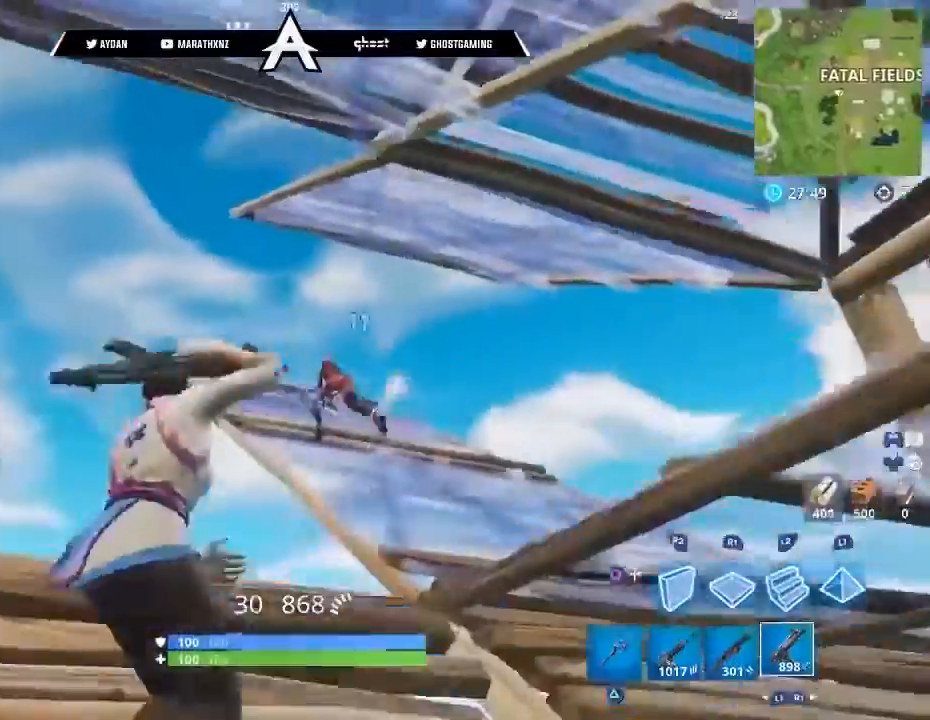
{"buttons": ["R2"], "left_stick": "up-left", "right_stick": "up-right", "events": [[34, "right_stick", "center"], [67, "R3", "up"], [167, "left_stick", "up"], [201, "L2", "down"], [201, "R2", "down"], [234, "left_stick", "up-left"], [234, "right_stick", "left"], [267, "R3", "down"], [301, "right_stick", "center"], [334, "R1", "down"], [401, "R1", "up"], [401, "right_stick", "up-right"], [468, "R3", "up"], [501, "L2", "up"]]}
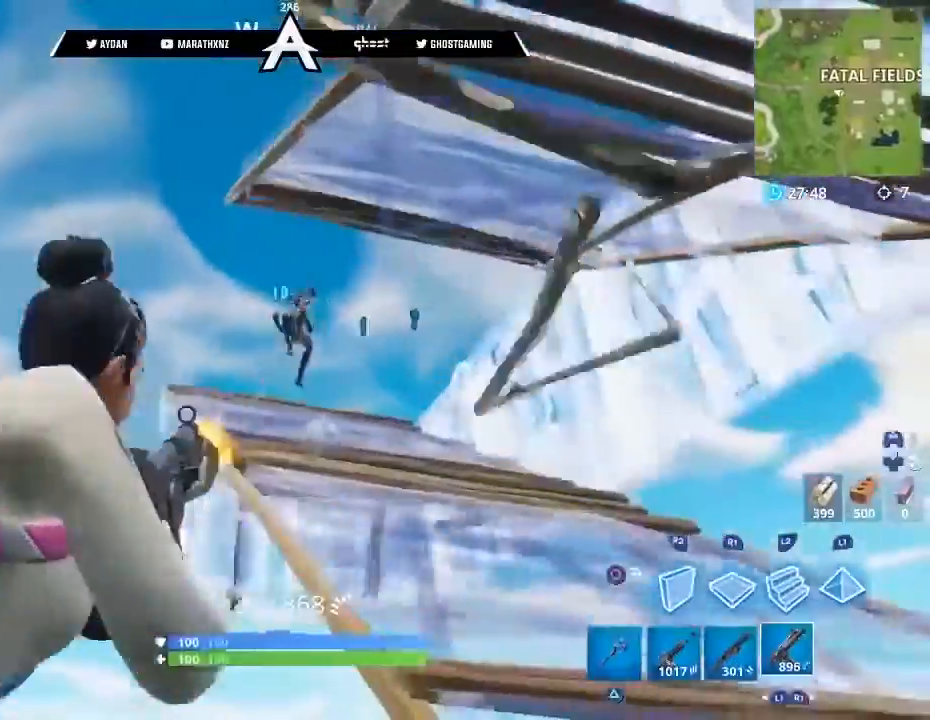
{"buttons": ["L2", "R2"], "left_stick": "down", "right_stick": "right", "events": [[33, "left_stick", "down"], [67, "L2", "down"], [100, "R1", "down"], [267, "right_stick", "right"], [300, "R1", "up"]]}
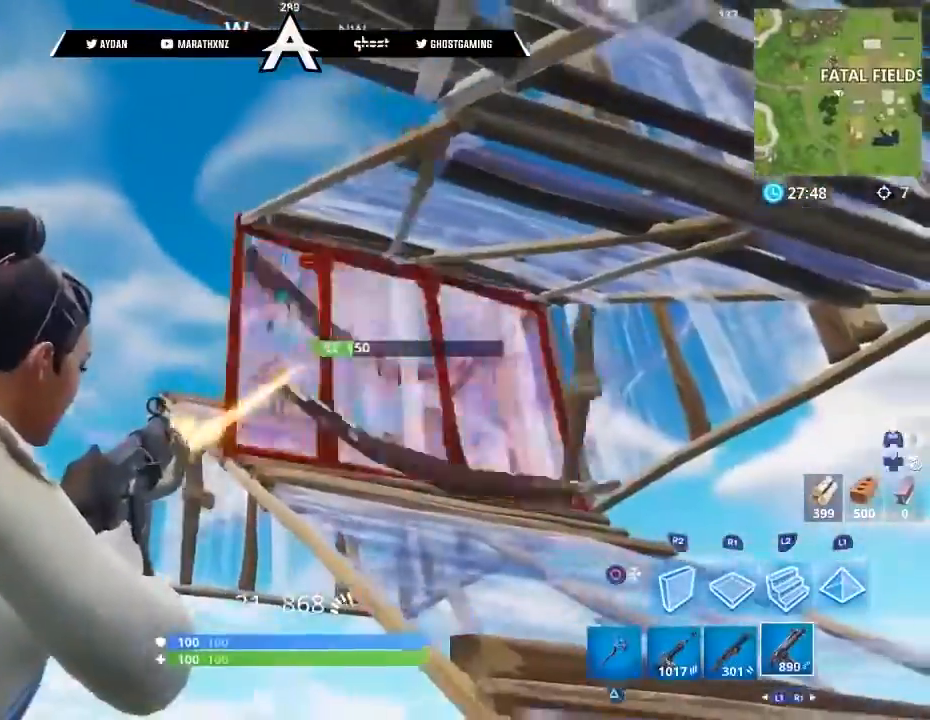
{"buttons": ["L2", "R2"], "left_stick": "center", "right_stick": "center", "events": [[33, "L2", "up"], [33, "left_stick", "left"], [66, "L2", "down"], [133, "left_stick", "center"], [200, "right_stick", "center"], [233, "R1", "down"], [233, "R3", "down"], [233, "left_stick", "left"], [300, "R3", "up"], [333, "right_stick", "up-left"], [367, "R1", "up"], [400, "L2", "up"], [433, "L2", "down"], [433, "R1", "down"], [500, "R1", "up"], [500, "left_stick", "center"], [500, "right_stick", "center"]]}
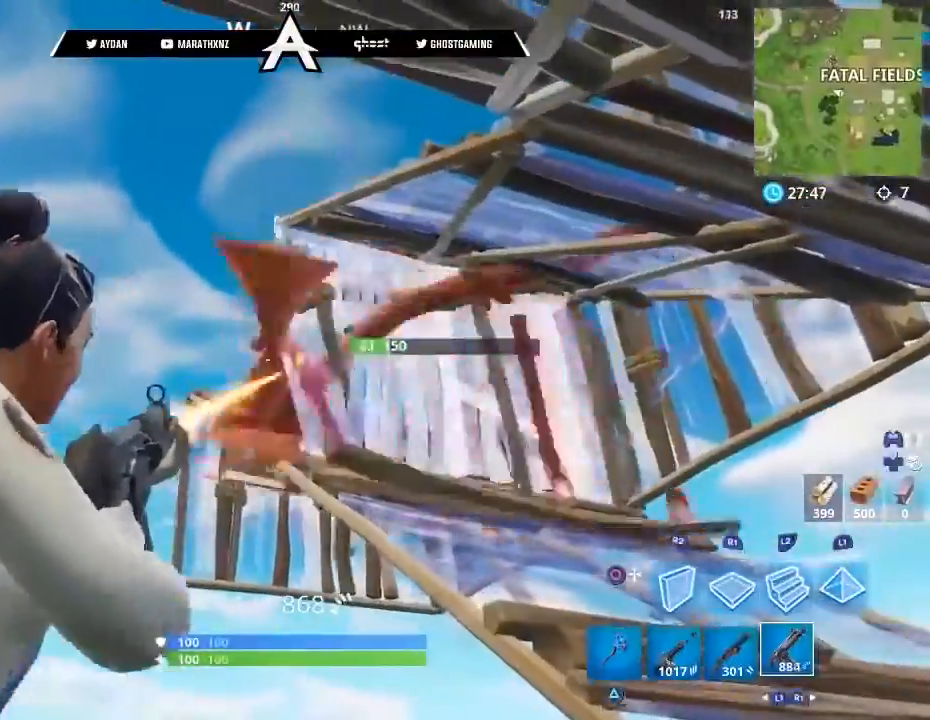
{"buttons": ["CIRCLE", "L3"], "left_stick": "up-left", "right_stick": "down-left"}
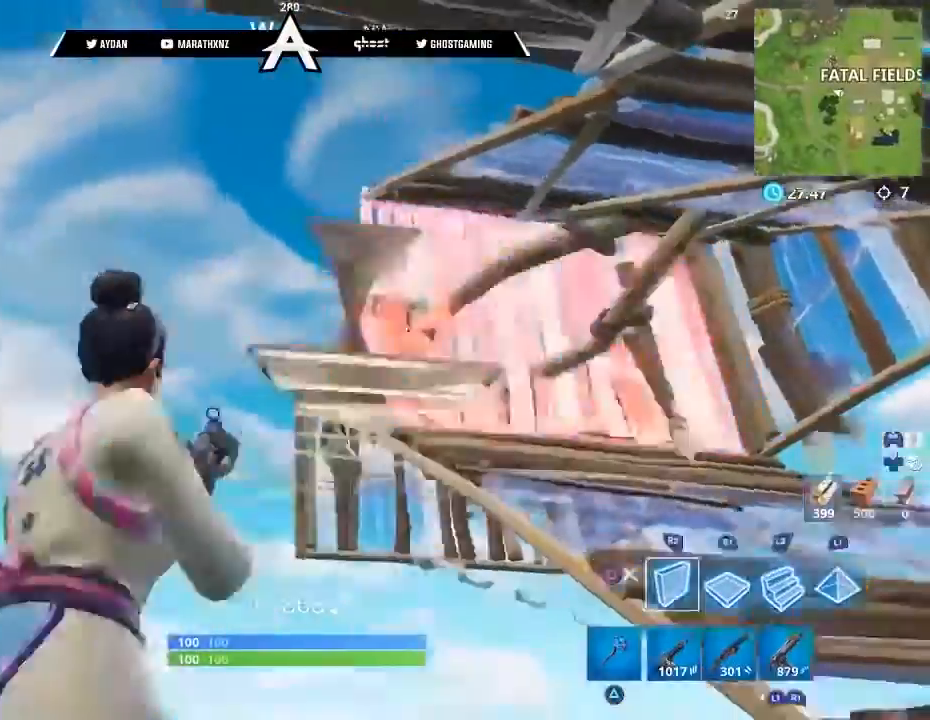
{"buttons": ["L3"], "left_stick": "up-left", "right_stick": "right", "events": [[34, "CIRCLE", "up"], [67, "L3", "up"], [101, "L2", "down"], [101, "right_stick", "down"], [134, "L3", "down"], [234, "CIRCLE", "down"], [234, "L2", "up"], [267, "CIRCLE", "up"], [301, "right_stick", "right"], [334, "L1", "down"], [468, "L1", "up"]]}
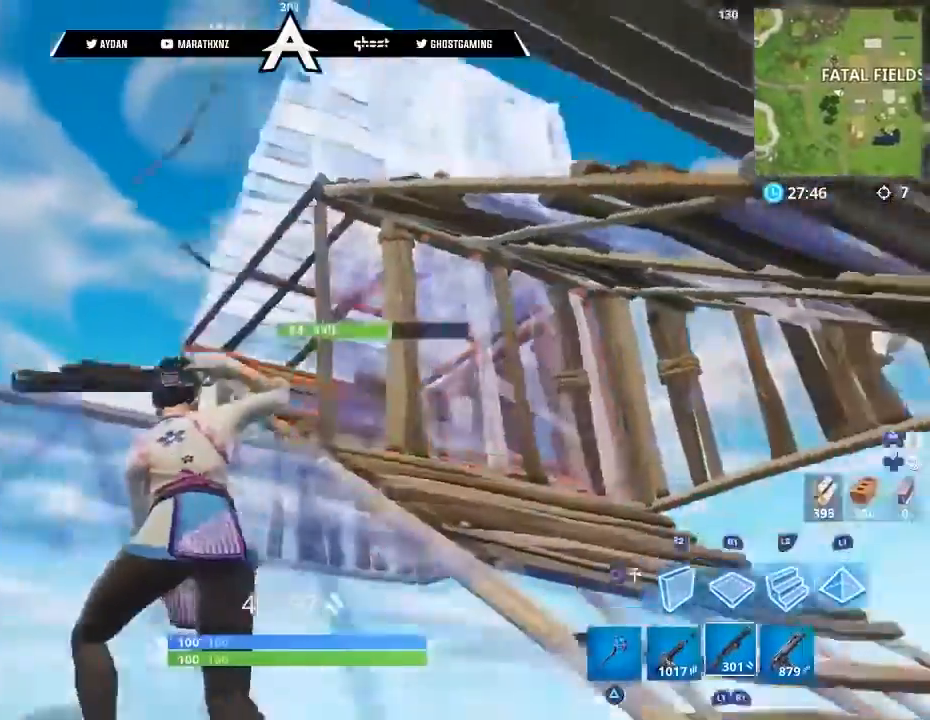
{"buttons": [], "left_stick": "left", "right_stick": "up-right", "events": [[33, "L3", "up"], [133, "right_stick", "center"], [200, "CROSS", "down"], [234, "L3", "down"], [267, "CROSS", "up"], [334, "L3", "up"], [400, "left_stick", "left"], [434, "right_stick", "up-right"]]}
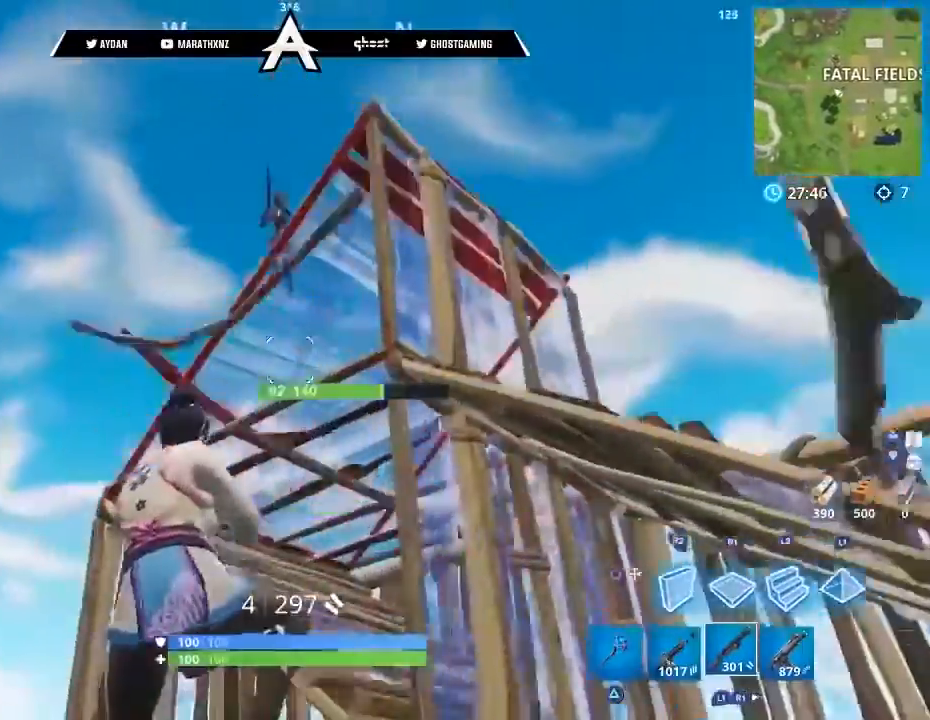
{"buttons": [], "left_stick": "right", "right_stick": "up-right", "events": [[33, "left_stick", "down-left"], [166, "left_stick", "down-right"], [166, "right_stick", "up"], [233, "R2", "down"], [266, "L1", "down"], [266, "left_stick", "right"], [300, "right_stick", "down-left"], [367, "R2", "up"], [367, "right_stick", "down-right"], [400, "L1", "up"], [433, "right_stick", "center"], [500, "right_stick", "up-right"]]}
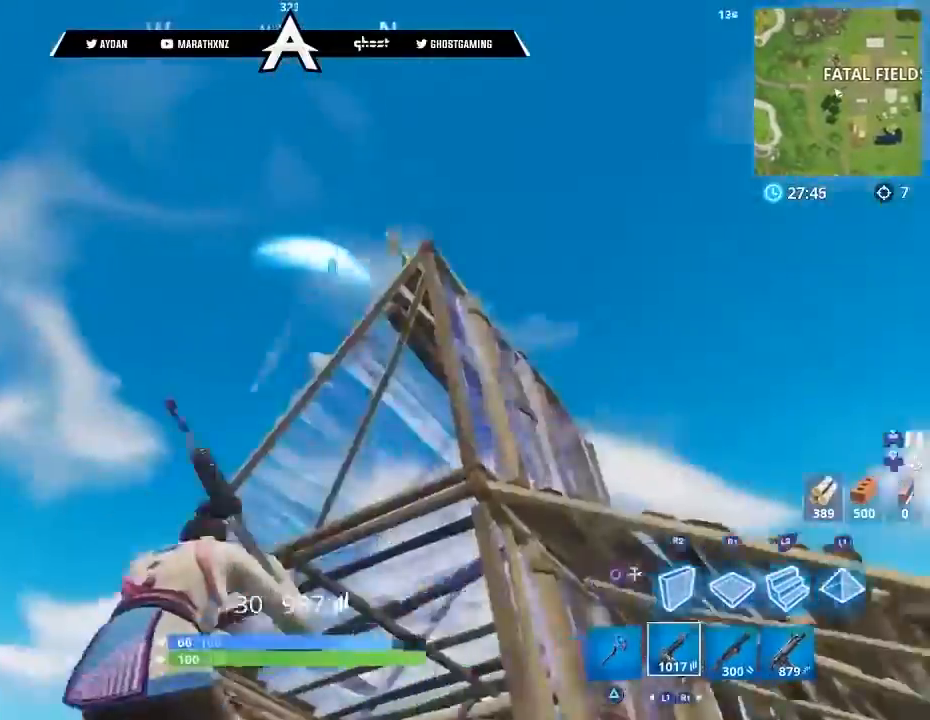
{"buttons": ["R1", "R2"], "left_stick": "down-right", "right_stick": "center", "events": [[67, "right_stick", "up"], [100, "L2", "down"], [133, "R2", "down"], [200, "R3", "down"], [200, "right_stick", "down"], [267, "L2", "up"], [267, "R3", "up"], [300, "L2", "down"], [367, "R3", "down"], [400, "left_stick", "down-right"], [434, "R3", "up"], [434, "right_stick", "center"], [467, "L2", "up"], [501, "R1", "down"]]}
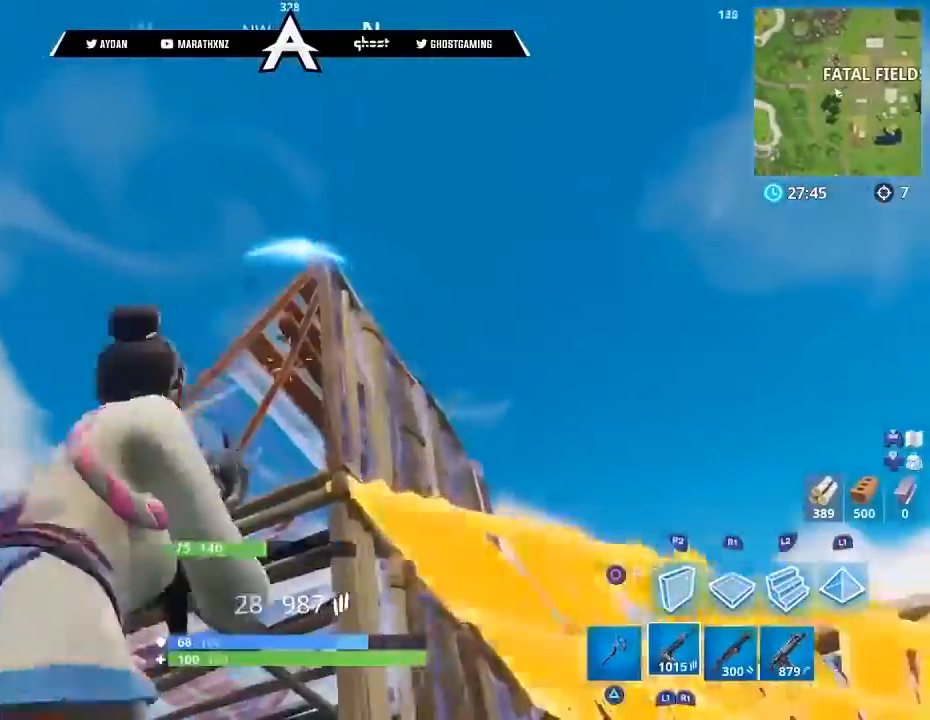
{"buttons": ["R1"], "left_stick": "right", "right_stick": "down", "events": [[33, "left_stick", "left"], [66, "CIRCLE", "down"], [100, "left_stick", "down"], [133, "CIRCLE", "up"], [133, "R1", "up"], [133, "R2", "up"], [200, "R1", "down"], [200, "R2", "down"], [200, "left_stick", "right"], [266, "CROSS", "down"], [367, "CROSS", "up"], [400, "right_stick", "down-left"], [467, "right_stick", "down"], [500, "R2", "up"]]}
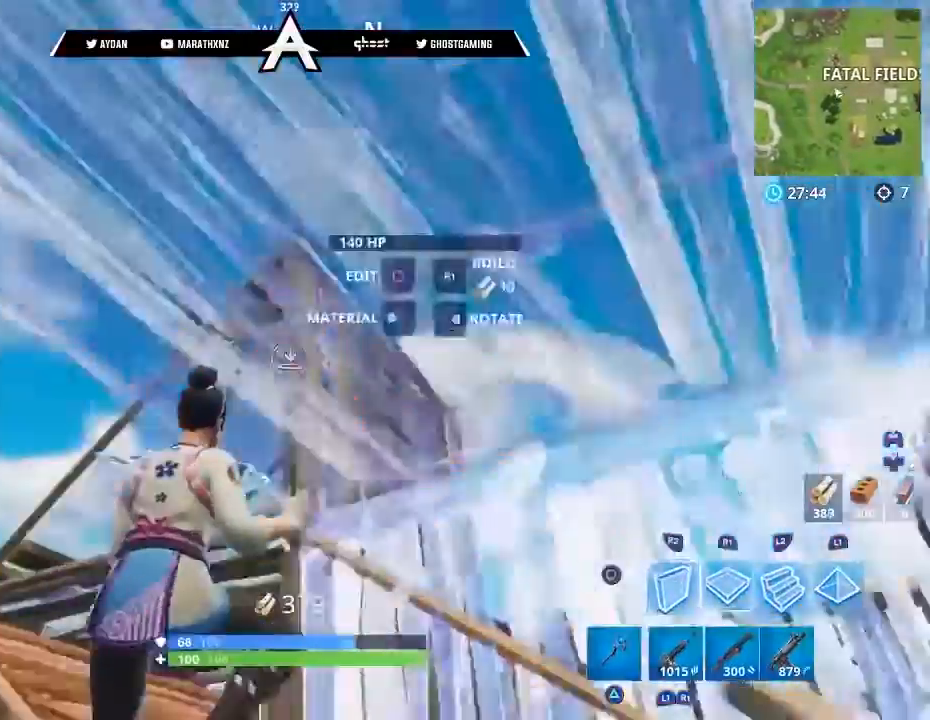
{"buttons": ["R2"], "left_stick": "down-right", "right_stick": "down-left", "events": [[67, "L2", "down"], [67, "right_stick", "center"], [133, "R1", "up"], [167, "L2", "up"], [167, "L3", "down"], [200, "L1", "down"], [300, "R2", "down"], [334, "right_stick", "left"], [367, "L1", "up"], [367, "L3", "up"], [367, "left_stick", "down-right"], [434, "right_stick", "down-left"]]}
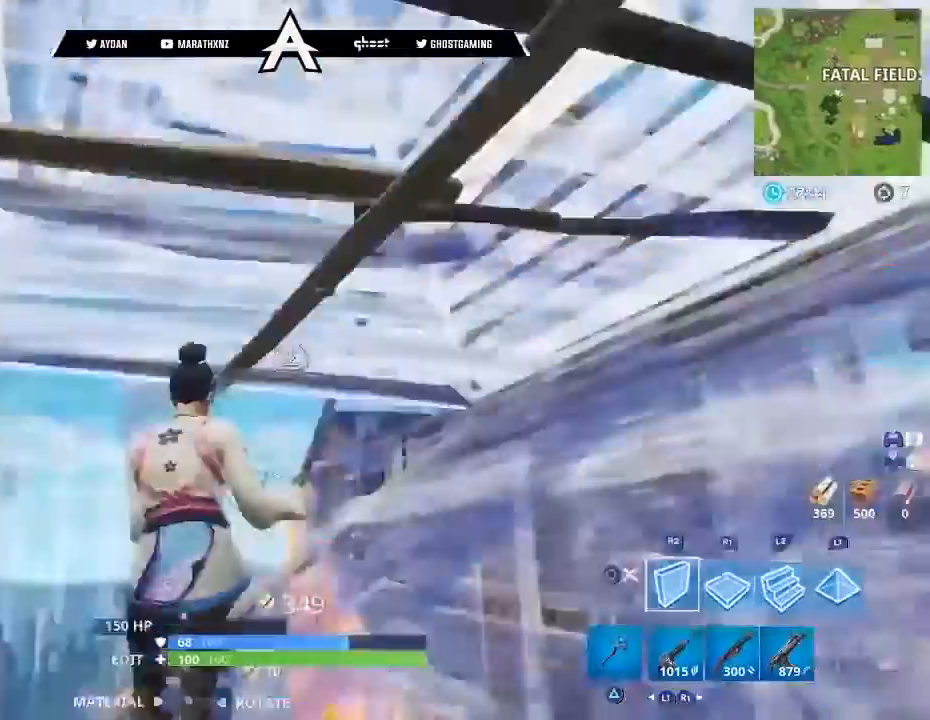
{"buttons": ["R3"], "left_stick": "up-left", "right_stick": "center", "events": [[33, "R1", "down"], [33, "left_stick", "left"], [100, "right_stick", "right"], [133, "R1", "up"], [133, "left_stick", "up-left"], [166, "R2", "up"], [233, "CIRCLE", "down"], [233, "right_stick", "up"], [300, "CIRCLE", "up"], [333, "right_stick", "center"], [367, "L3", "down"], [400, "R1", "down"], [433, "right_stick", "up"], [467, "R3", "down"], [500, "L3", "up"], [500, "R1", "up"], [500, "right_stick", "center"]]}
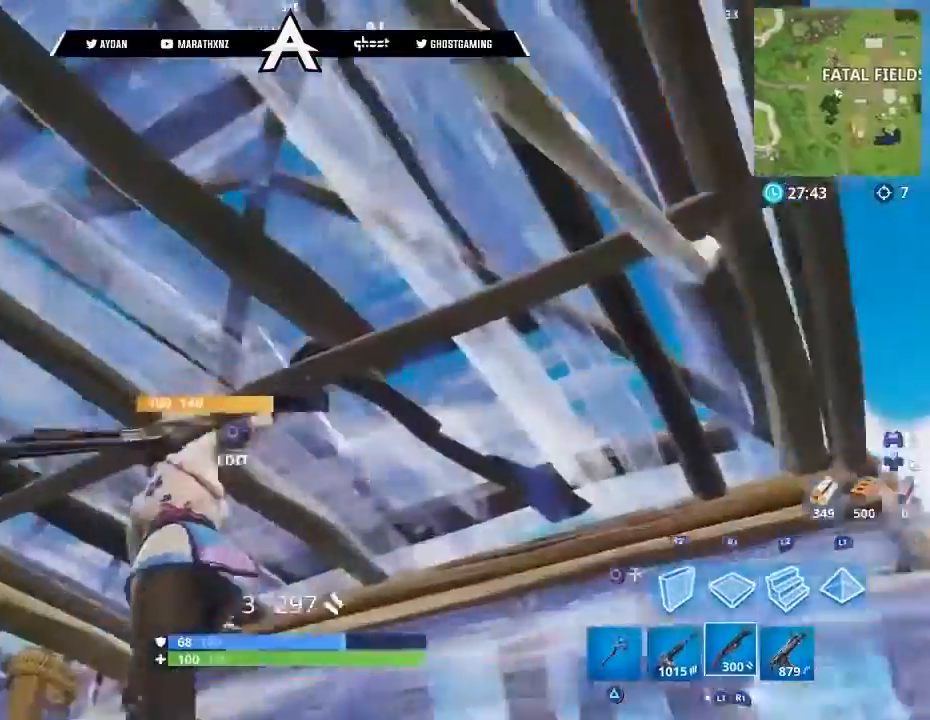
{"buttons": [], "left_stick": "left", "right_stick": "center", "events": [[67, "R3", "up"], [100, "left_stick", "left"], [200, "SQUARE", "down"], [267, "SQUARE", "up"], [334, "SQUARE", "down"], [400, "SQUARE", "up"], [434, "SQUARE", "down"], [501, "SQUARE", "up"]]}
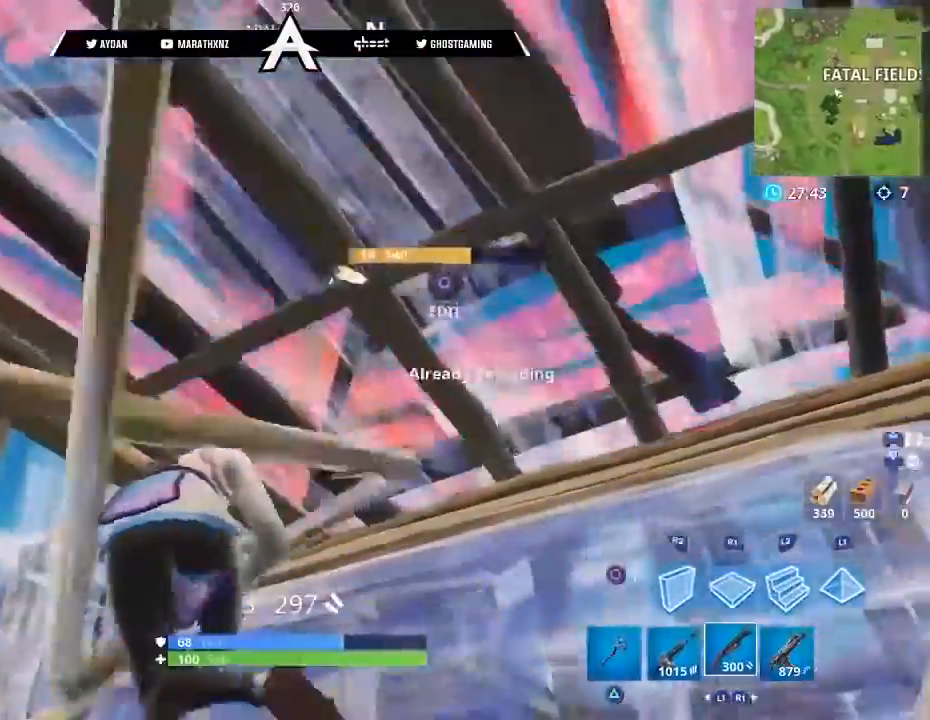
{"buttons": ["R2"], "left_stick": "left", "right_stick": "right", "events": [[200, "right_stick", "right"], [333, "CIRCLE", "down"], [400, "CIRCLE", "up"], [467, "R2", "down"]]}
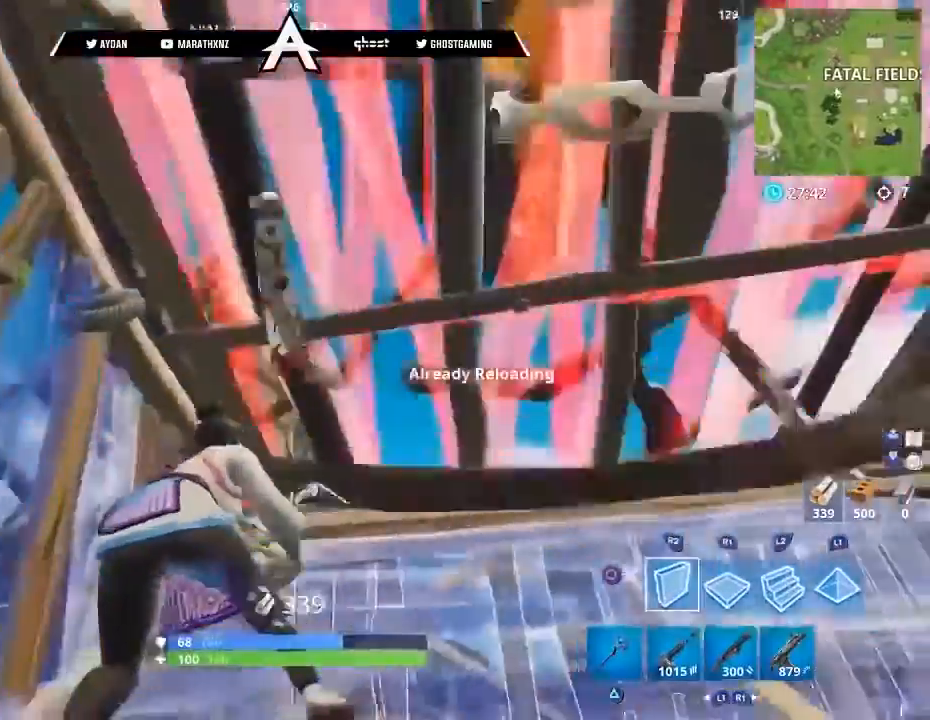
{"buttons": ["R1"], "left_stick": "down-right", "right_stick": "left", "events": [[33, "right_stick", "center"], [133, "left_stick", "center"], [167, "R1", "down"], [234, "R2", "up"], [234, "left_stick", "right"], [434, "left_stick", "down-right"], [434, "right_stick", "left"]]}
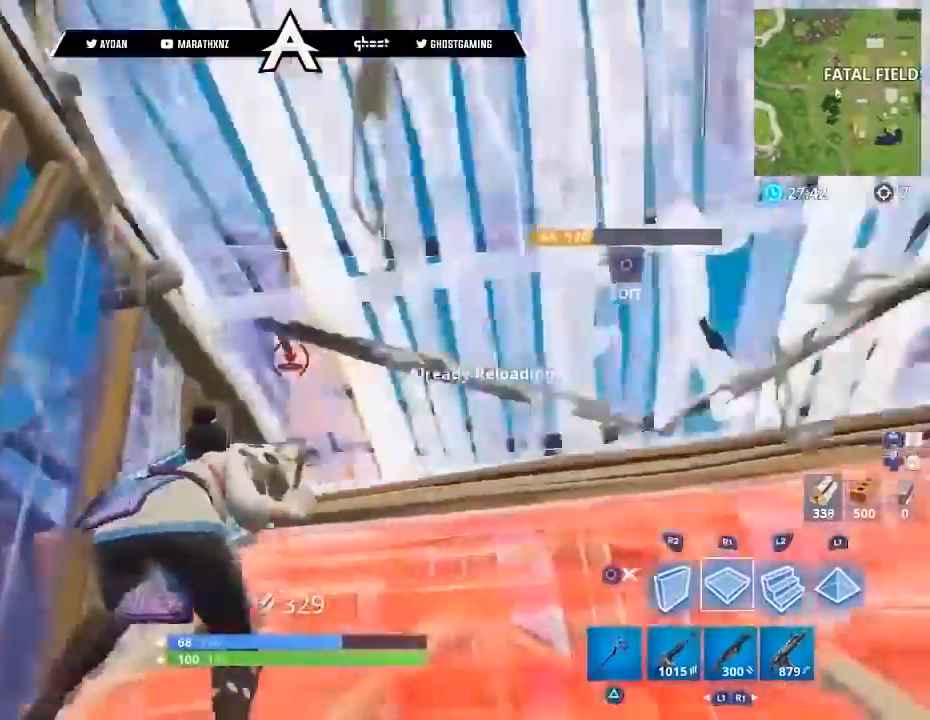
{"buttons": ["R1"], "left_stick": "left", "right_stick": "center", "events": [[100, "right_stick", "center"], [200, "CROSS", "down"], [233, "left_stick", "center"], [266, "CROSS", "up"], [400, "left_stick", "left"]]}
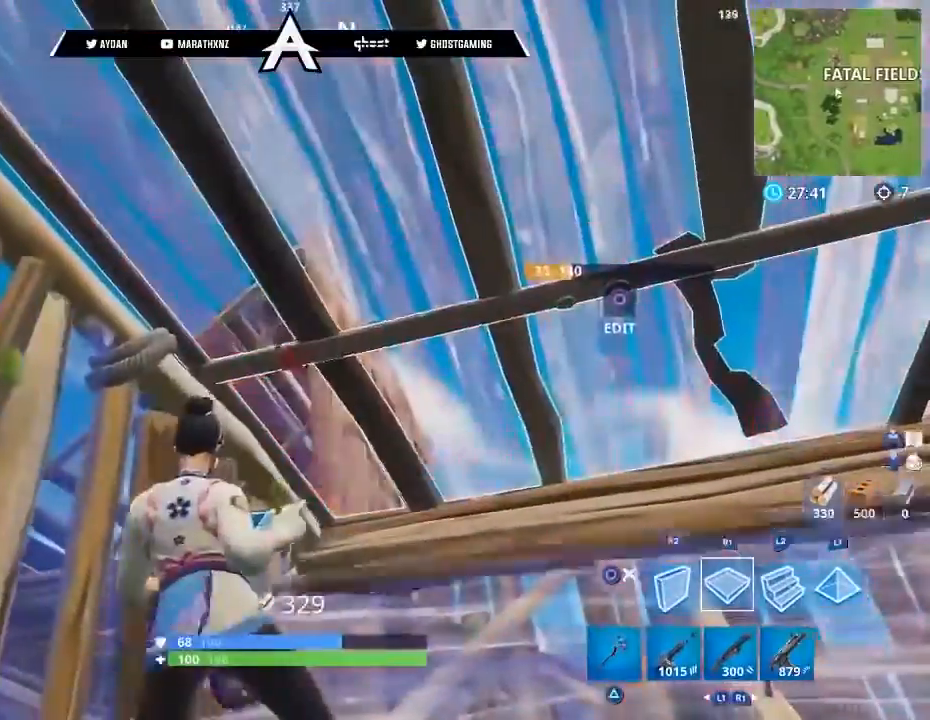
{"buttons": [], "left_stick": "center", "right_stick": "center", "events": [[67, "left_stick", "center"], [334, "L1", "down"], [400, "R1", "up"], [467, "L1", "up"]]}
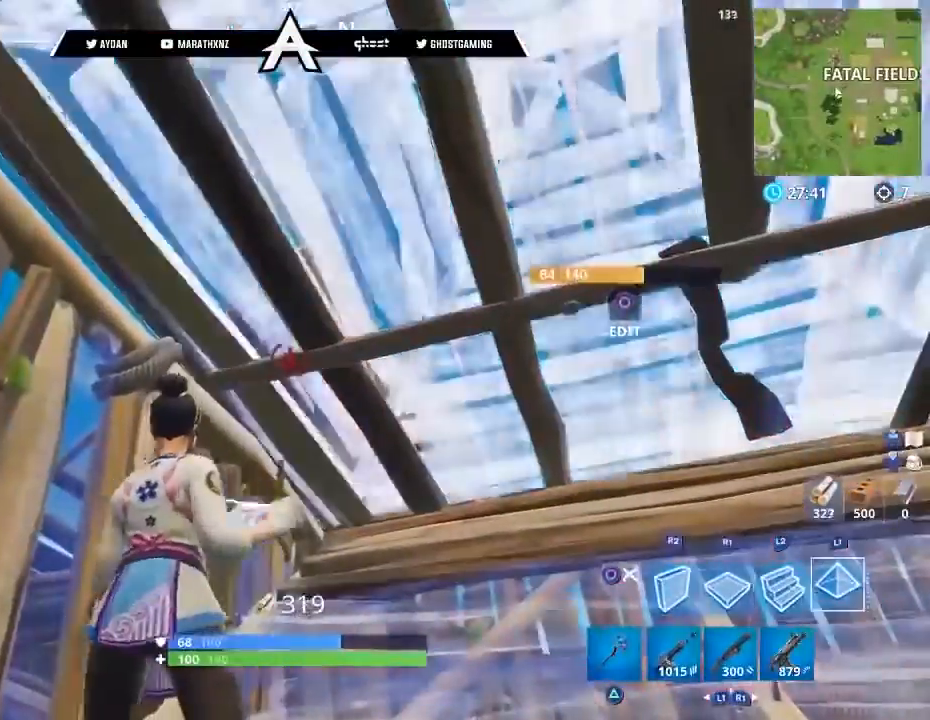
{"buttons": ["SQUARE"], "left_stick": "center", "right_stick": "center", "events": [[34, "CIRCLE", "down"], [67, "left_stick", "left"], [134, "CIRCLE", "up"], [368, "SQUARE", "down"], [368, "left_stick", "center"], [434, "SQUARE", "up"], [501, "SQUARE", "down"]]}
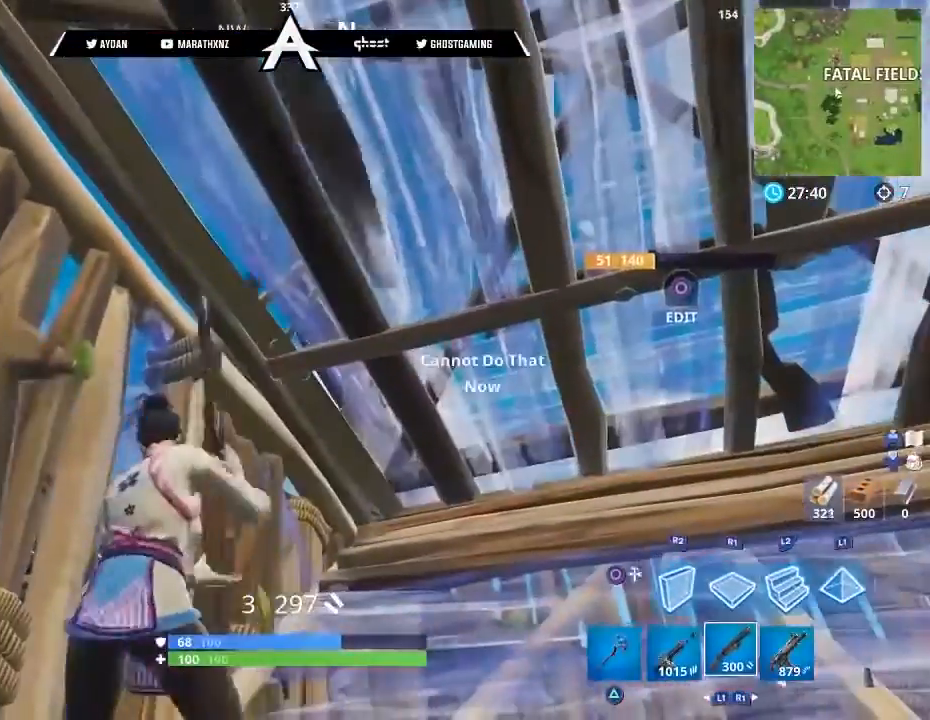
{"buttons": [], "left_stick": "center", "right_stick": "down-left", "events": [[67, "SQUARE", "up"], [133, "SQUARE", "down"], [200, "SQUARE", "up"], [434, "right_stick", "down-left"]]}
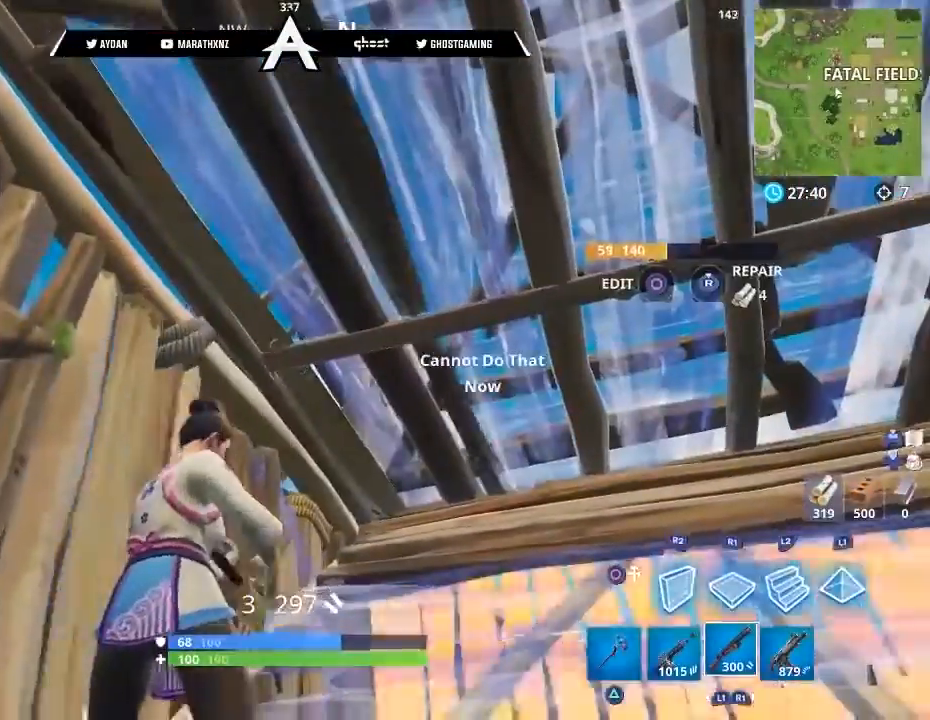
{"buttons": [], "left_stick": "right", "right_stick": "down-left", "events": [[34, "left_stick", "right"], [200, "left_stick", "center"], [367, "left_stick", "right"]]}
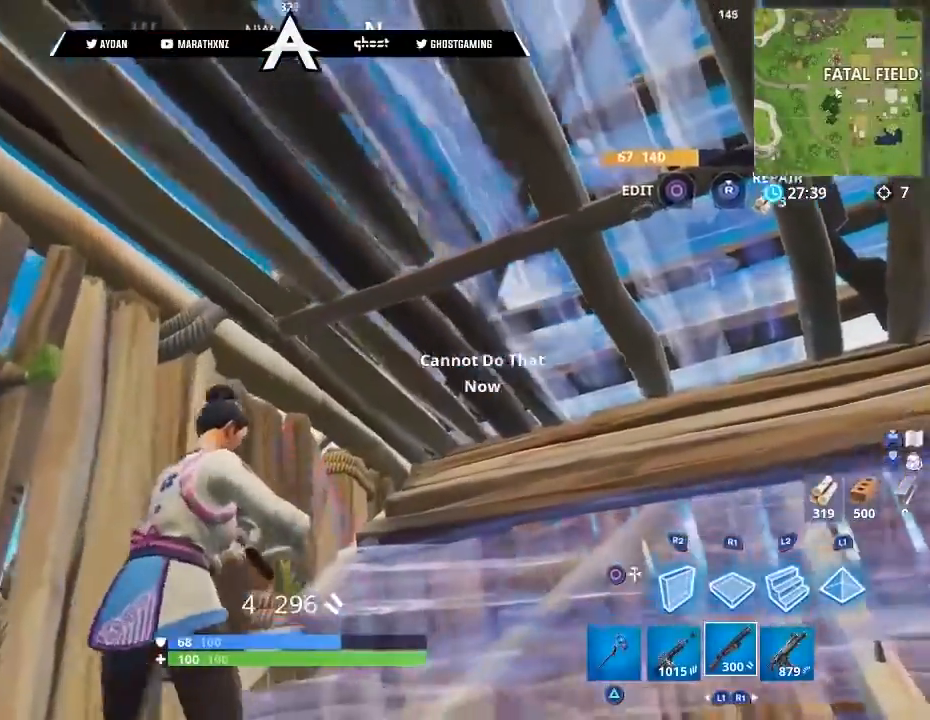
{"buttons": [], "left_stick": "down-right", "right_stick": "down", "events": [[166, "right_stick", "down"], [233, "left_stick", "center"], [333, "left_stick", "down-right"]]}
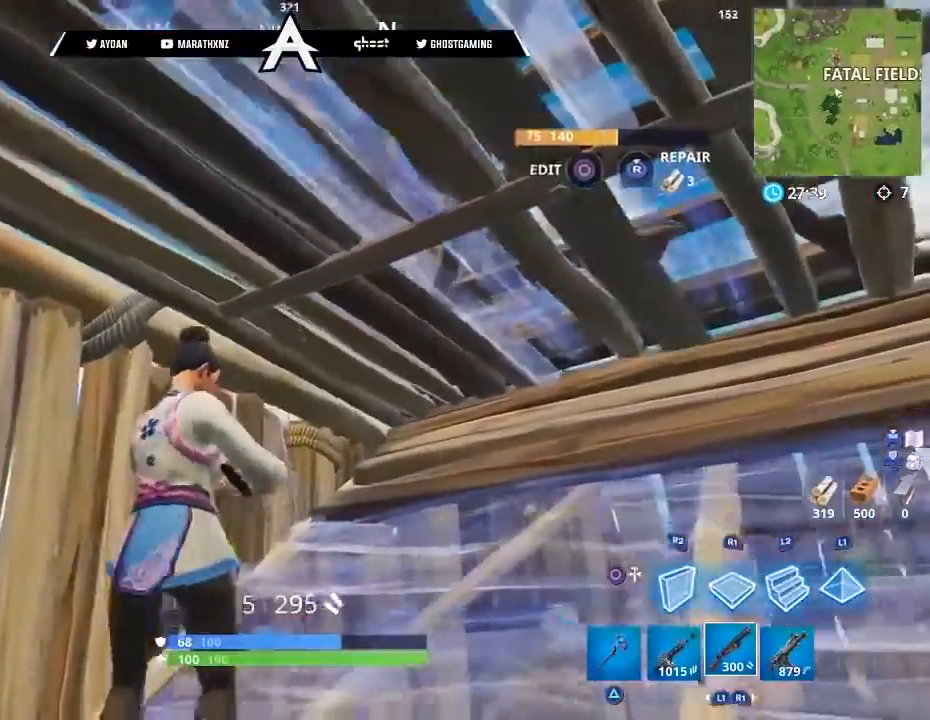
{"buttons": ["SQUARE"], "left_stick": "center", "right_stick": "center", "events": [[100, "R1", "down"], [200, "R1", "up"], [200, "left_stick", "center"], [200, "right_stick", "center"], [334, "SQUARE", "down"], [401, "SQUARE", "up"], [467, "SQUARE", "down"]]}
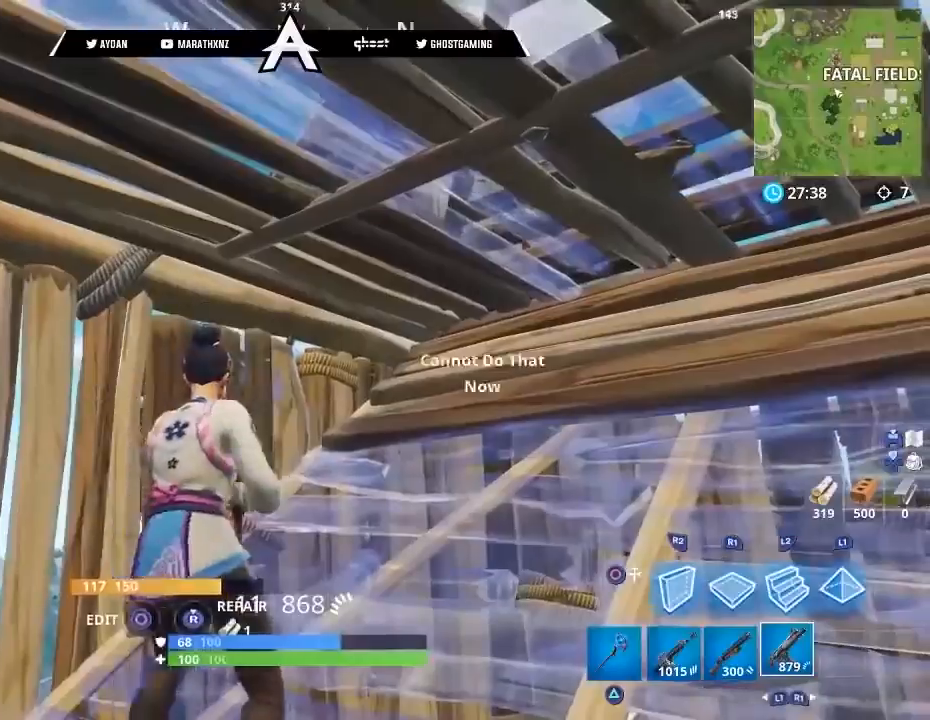
{"buttons": [], "left_stick": "center", "right_stick": "up-left", "events": [[33, "SQUARE", "up"], [100, "SQUARE", "down"], [133, "SQUARE", "up"], [433, "right_stick", "up-left"]]}
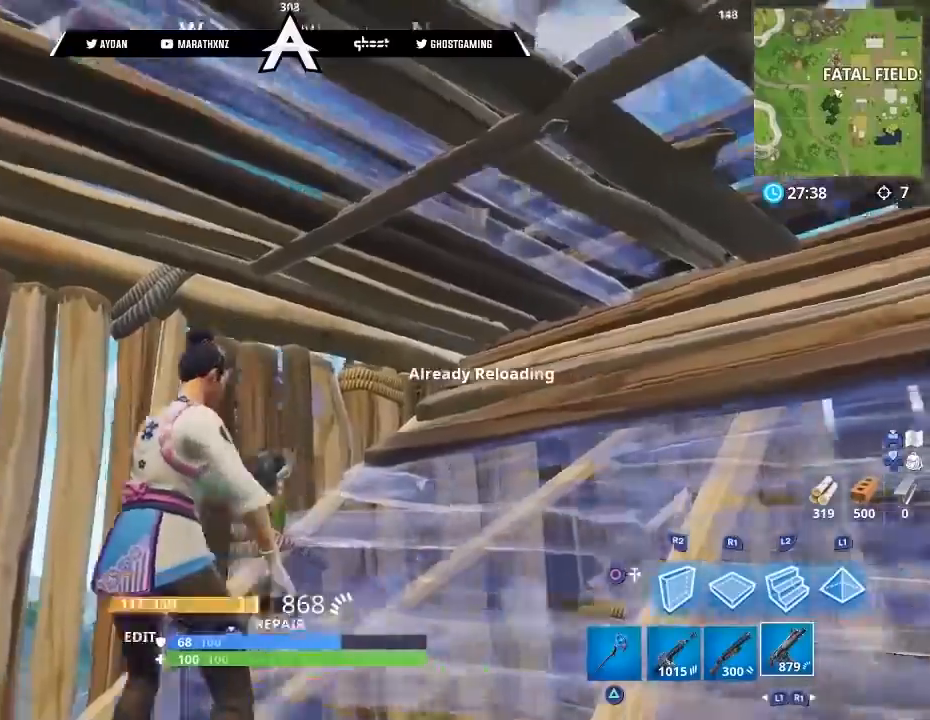
{"buttons": [], "left_stick": "center", "right_stick": "center", "events": [[100, "right_stick", "center"], [267, "right_stick", "up-right"], [434, "right_stick", "center"]]}
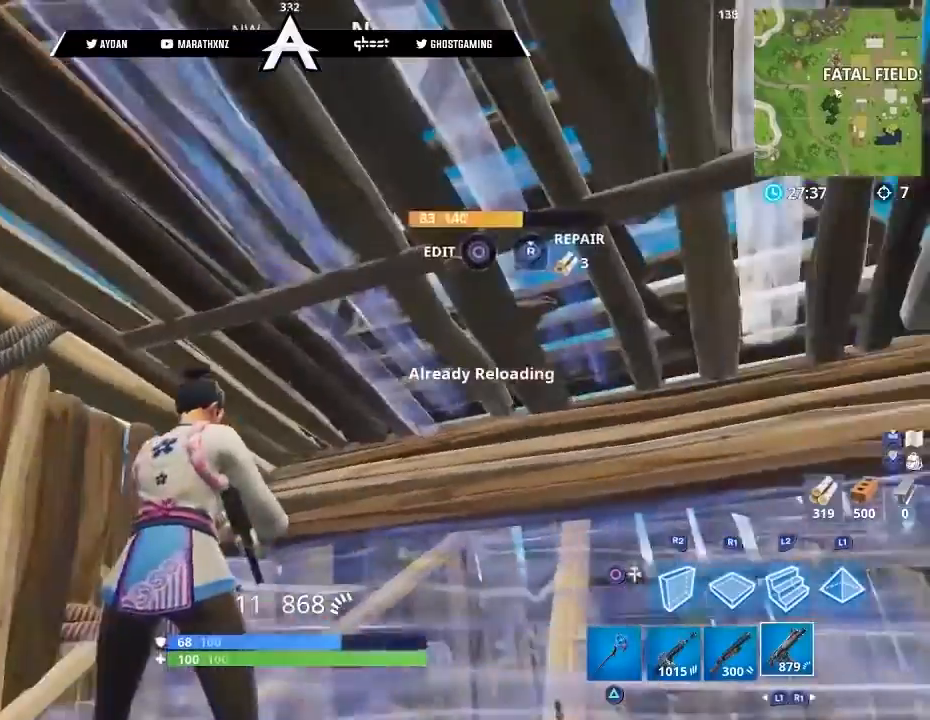
{"buttons": [], "left_stick": "down", "right_stick": "right", "events": [[66, "right_stick", "right"], [433, "left_stick", "down"]]}
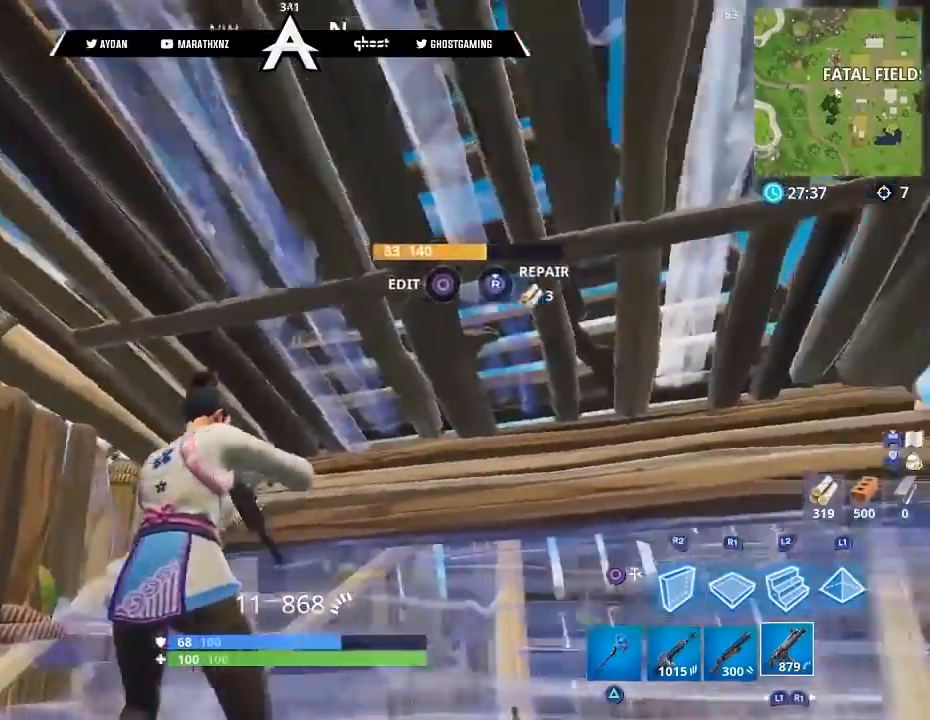
{"buttons": ["L1", "L3"], "left_stick": "up-right", "right_stick": "down", "events": [[34, "left_stick", "down-right"], [200, "right_stick", "down-right"], [234, "left_stick", "up-right"], [434, "L1", "down"], [467, "right_stick", "down"], [501, "L3", "down"]]}
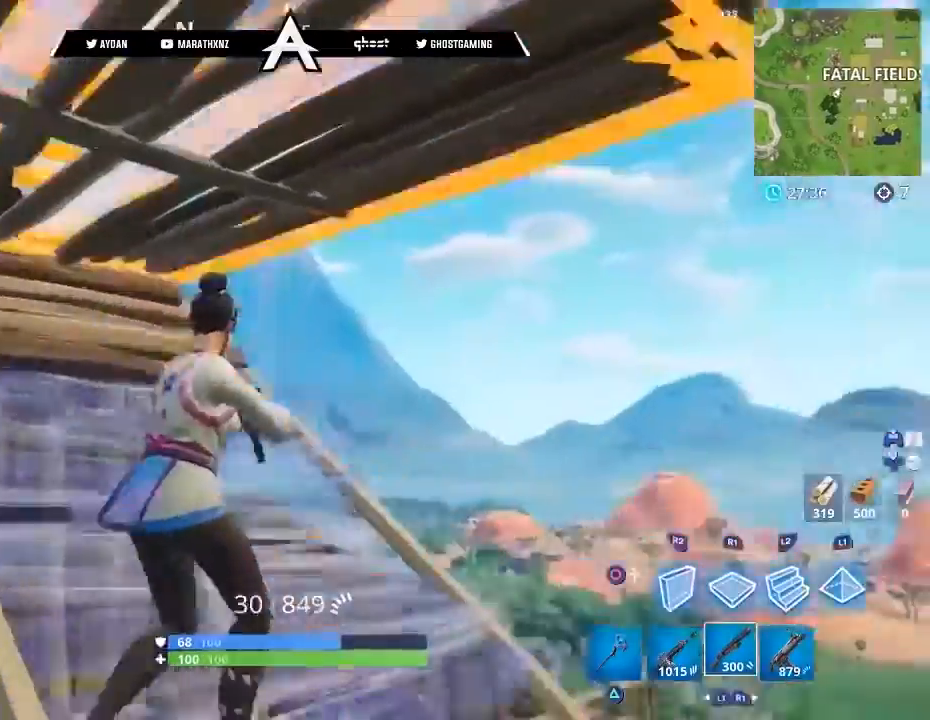
{"buttons": ["CROSS"], "left_stick": "up-right", "right_stick": "center", "events": [[66, "L1", "up"], [100, "L3", "up"], [200, "L3", "down"], [200, "right_stick", "down-left"], [300, "L3", "up"], [400, "right_stick", "center"], [467, "CROSS", "down"]]}
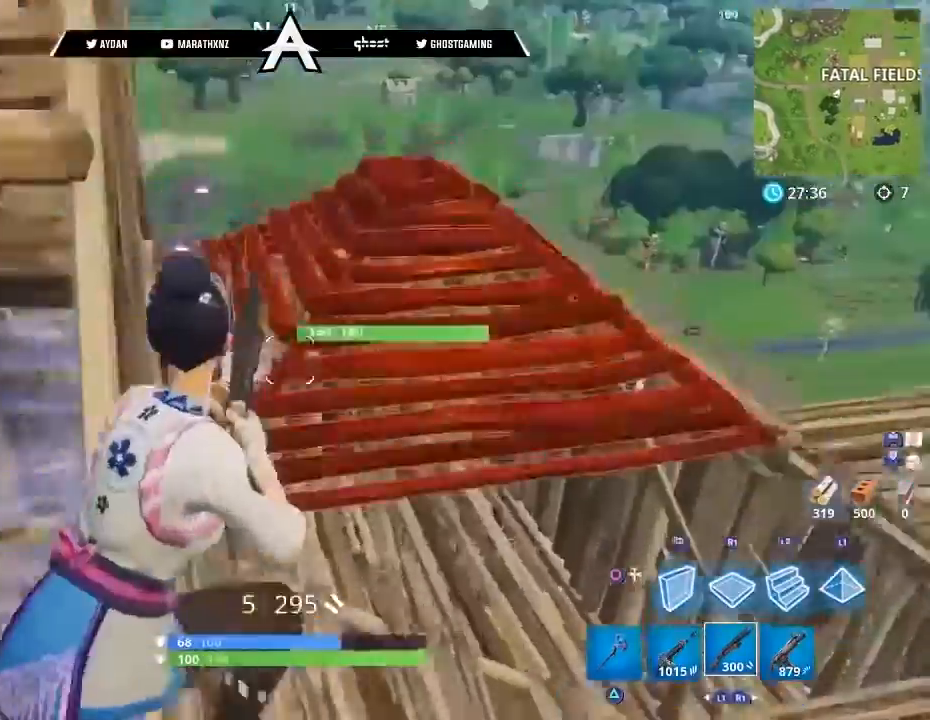
{"buttons": ["R1", "L3"], "left_stick": "up", "right_stick": "up-left", "events": [[34, "CIRCLE", "down"], [67, "CROSS", "up"], [67, "right_stick", "down-left"], [100, "left_stick", "right"], [134, "CIRCLE", "up"], [334, "R1", "down"], [467, "L3", "down"], [467, "left_stick", "up"], [467, "right_stick", "up-left"]]}
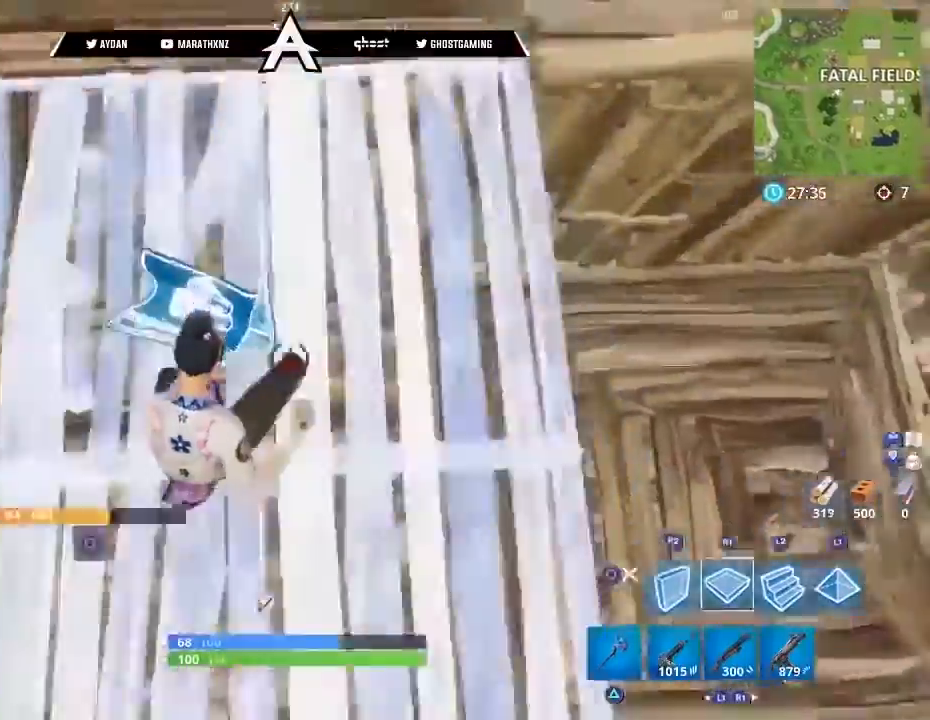
{"buttons": ["L2"], "left_stick": "up", "right_stick": "up", "events": [[33, "R2", "down"], [66, "R1", "up"], [166, "CROSS", "down"], [166, "right_stick", "center"], [200, "L3", "up"], [267, "CROSS", "up"], [300, "R2", "up"], [367, "right_stick", "up"], [433, "L2", "down"]]}